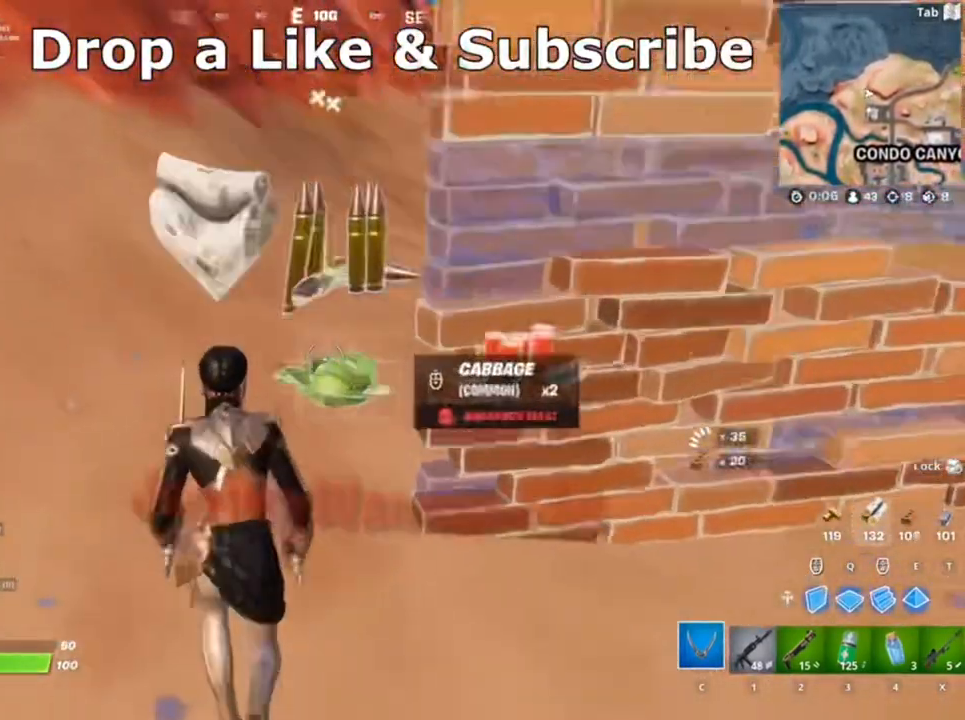
Gameplay with keyboard and mouse; each line is a JSON object with the keys and mouse buttons held at the frame after it. "events" lists presses ("down") and releases ("up") of "1", "2", "3", "4", "5", "a", "alt", "c", "caps_lock", "ctrl", "d", "e", "f", "g", "q", "r", "s", "shift", "space", "t", "tab", "v", "w", "x", "z", "mouse_left", "mouse_wheel" and "mouse_right" between this image and that frame as [ms after this image, input, new state], when the widget could be followed in between. "mouse_left", "mouse_wheel", "mouse_right" = the "left", "wheel", "right" buttons of the "mouse" list. No other keys are recorded. "wheel" means that the mouse wheel is clicked or scrolled. Not read: mouse_move.
{"keys": ["w"], "mouse": [], "events": [[67, "a", "down"], [250, "a", "up"], [333, "3", "down"], [500, "3", "up"]]}
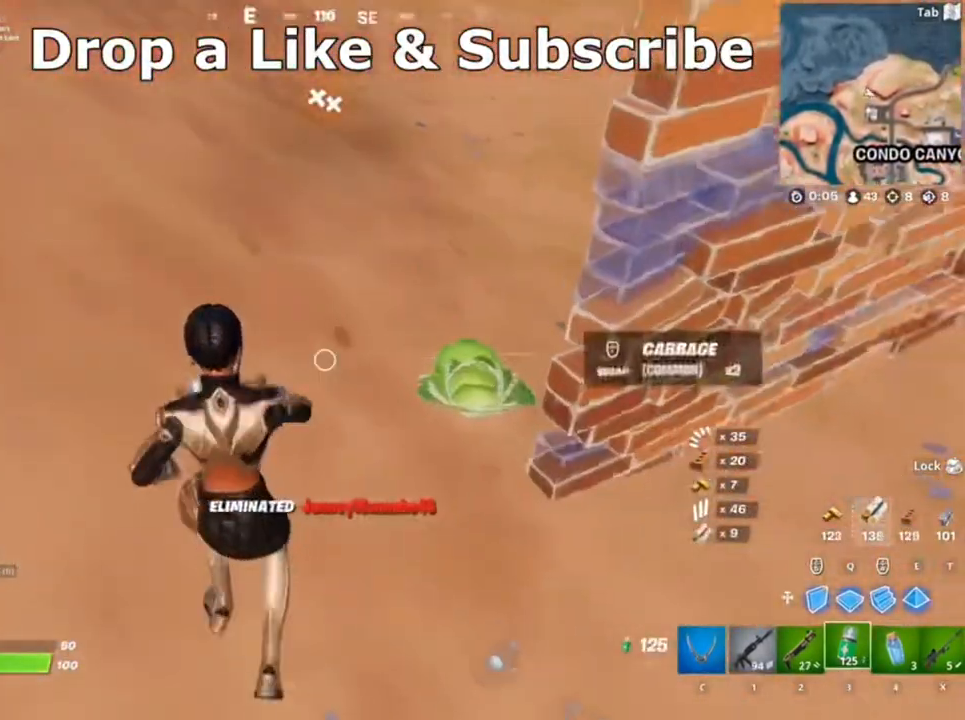
{"keys": ["w"], "mouse": [], "events": [[133, "d", "down"], [350, "1", "down"], [483, "1", "up"], [483, "d", "up"]]}
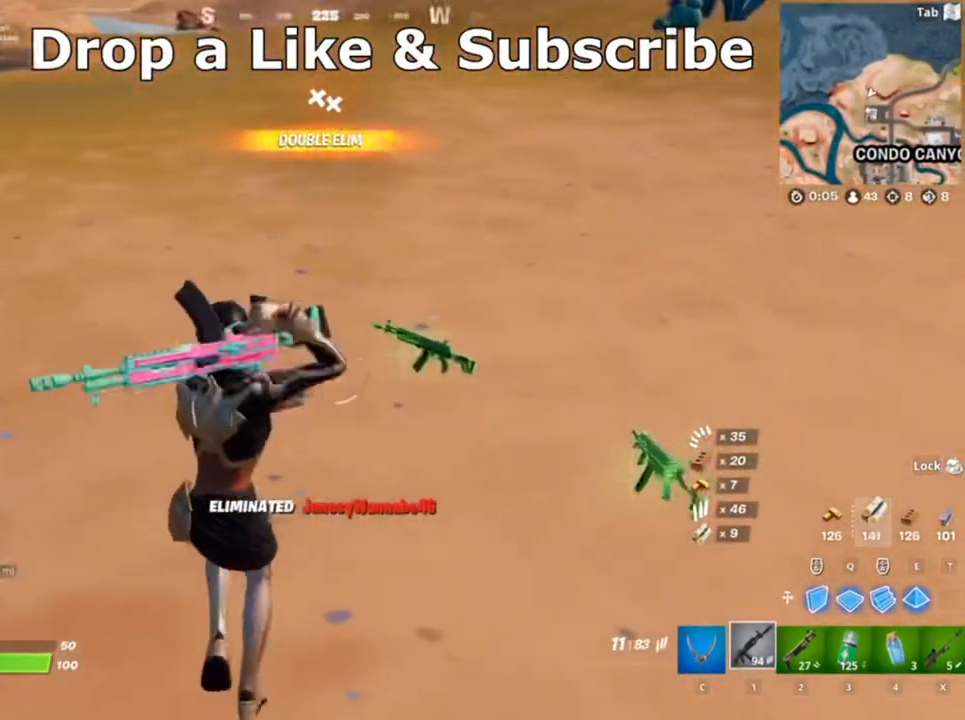
{"keys": ["a", "w"], "mouse": [], "events": [[100, "r", "down"], [183, "r", "up"], [433, "a", "down"]]}
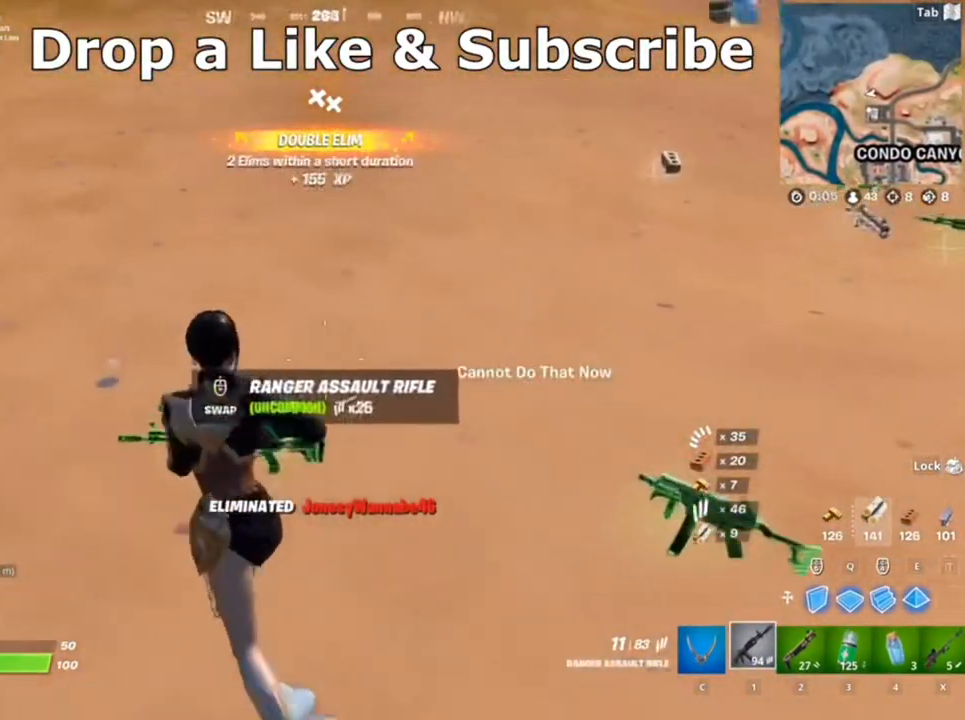
{"keys": ["w"], "mouse": [], "events": [[333, "a", "up"]]}
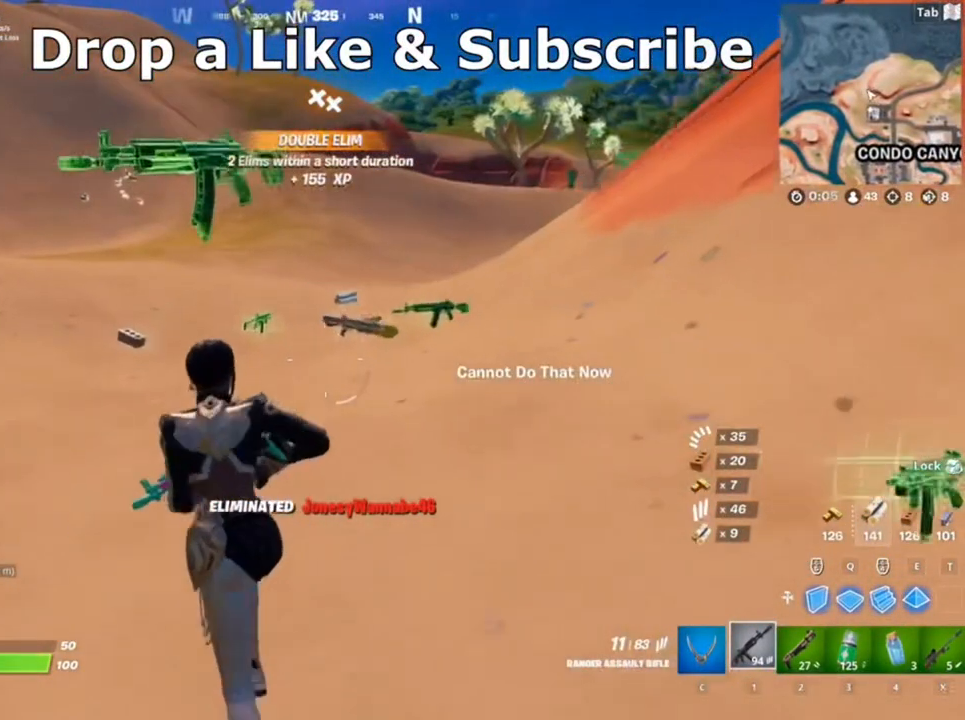
{"keys": ["a", "w"], "mouse": [], "events": [[333, "c", "down"], [350, "c", "up"], [483, "a", "down"]]}
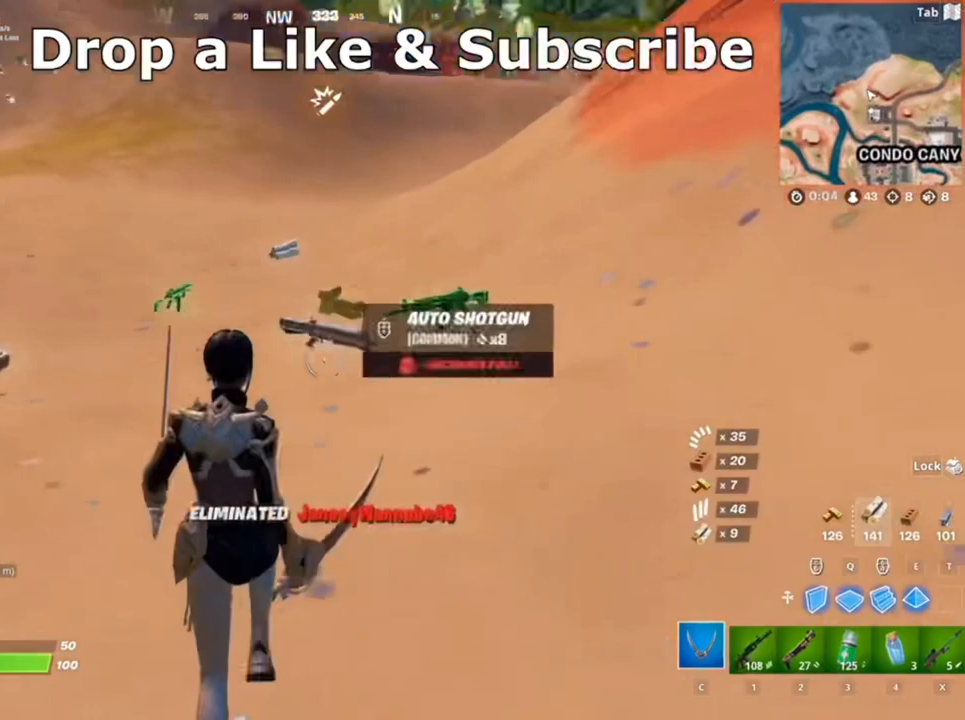
{"keys": ["a", "w"], "mouse": [], "events": []}
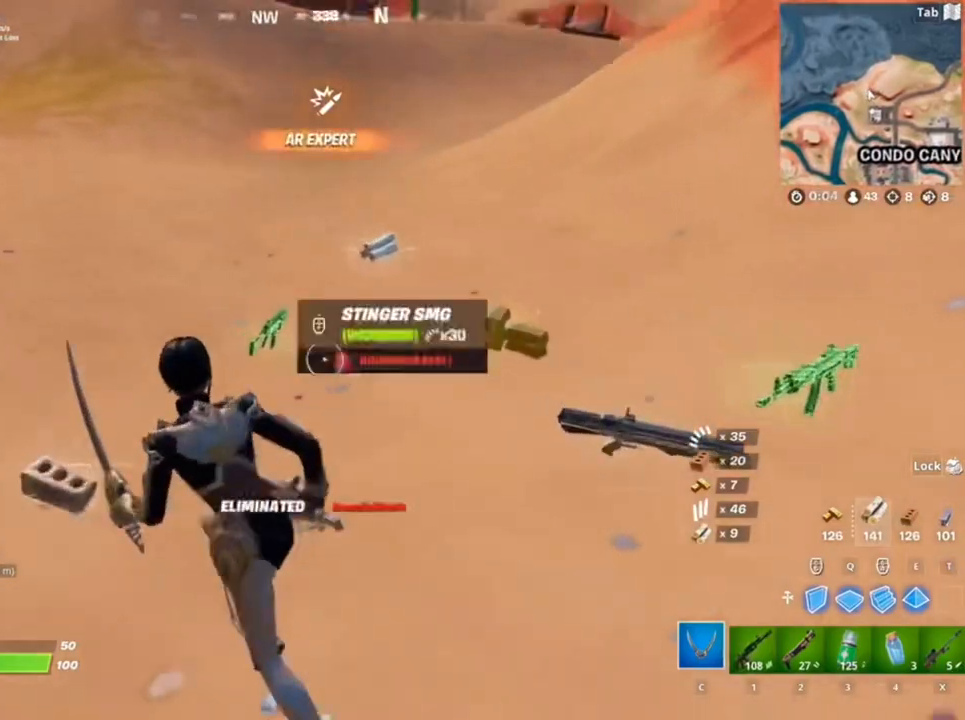
{"keys": ["w"], "mouse": [], "events": [[383, "a", "up"]]}
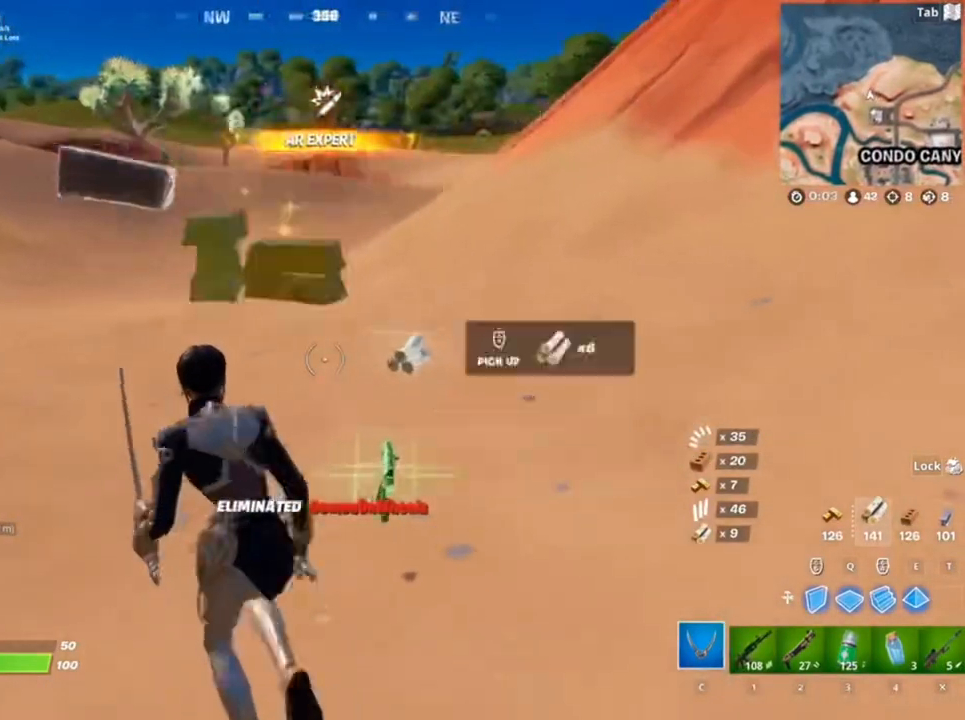
{"keys": ["w"], "mouse": [], "events": [[217, "a", "down"], [300, "a", "up"]]}
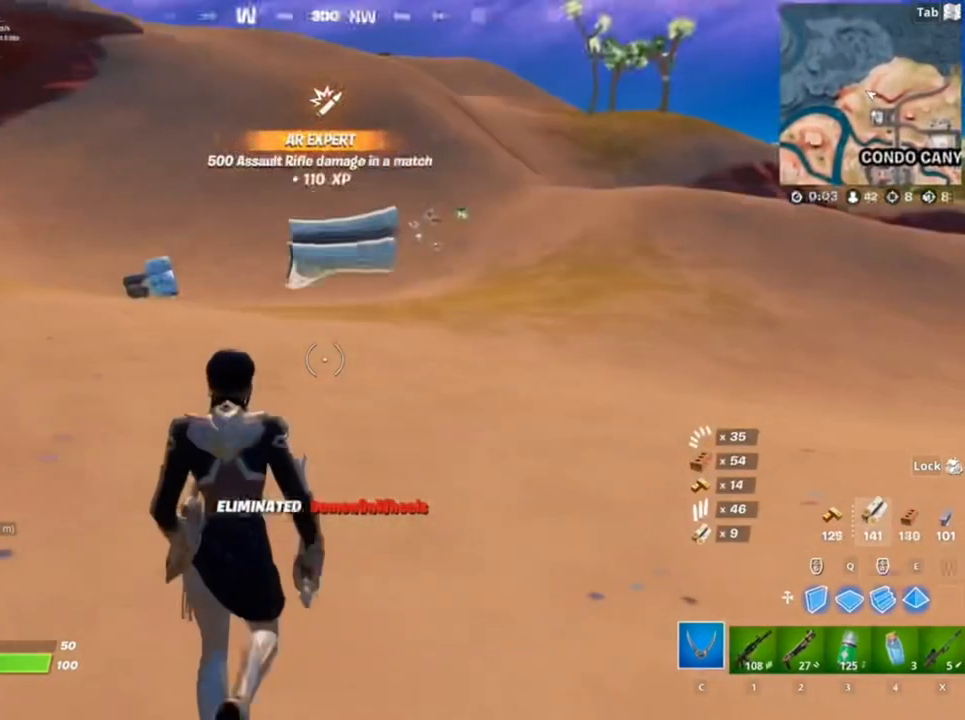
{"keys": ["w"], "mouse": [], "events": [[17, "2", "down"], [183, "2", "up"], [217, "space", "down"], [433, "space", "up"]]}
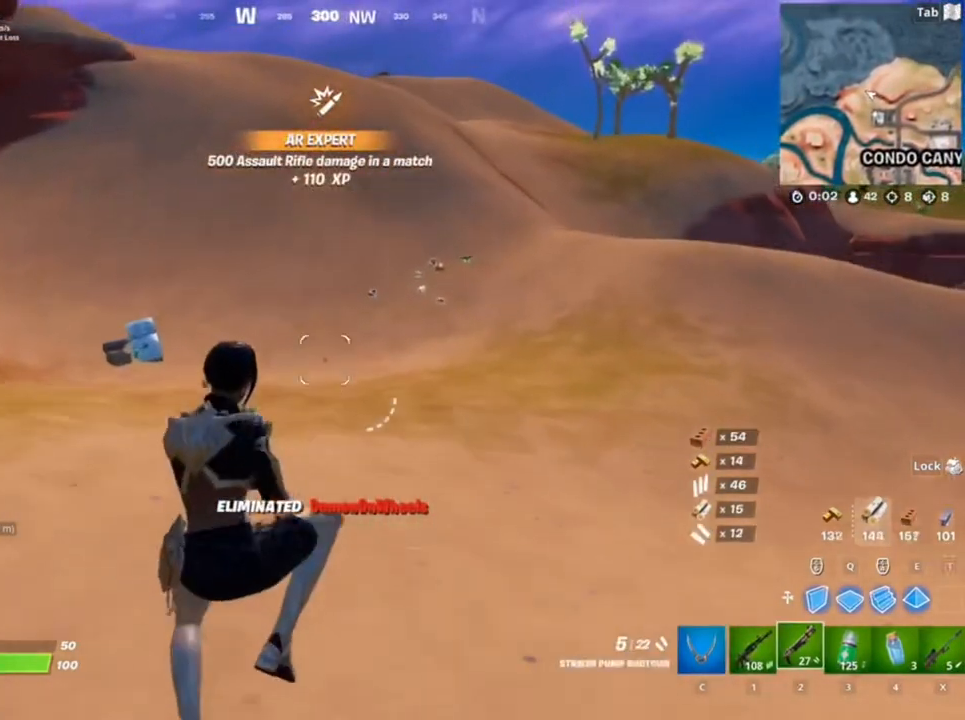
{"keys": ["d", "w"], "mouse": [], "events": [[200, "d", "down"]]}
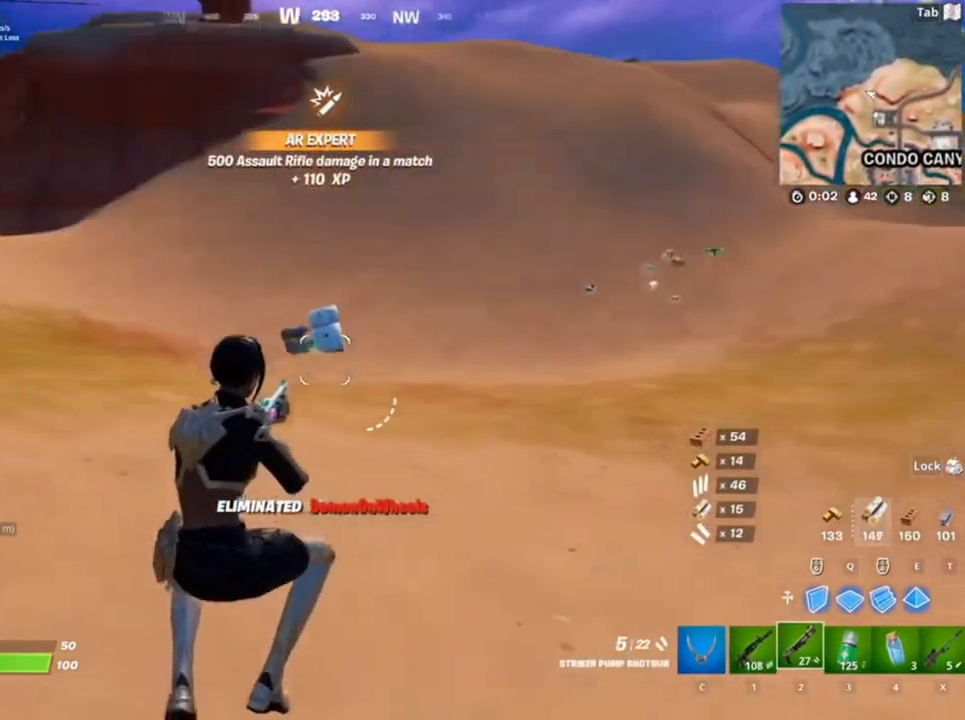
{"keys": ["w"], "mouse": [], "events": [[400, "d", "up"]]}
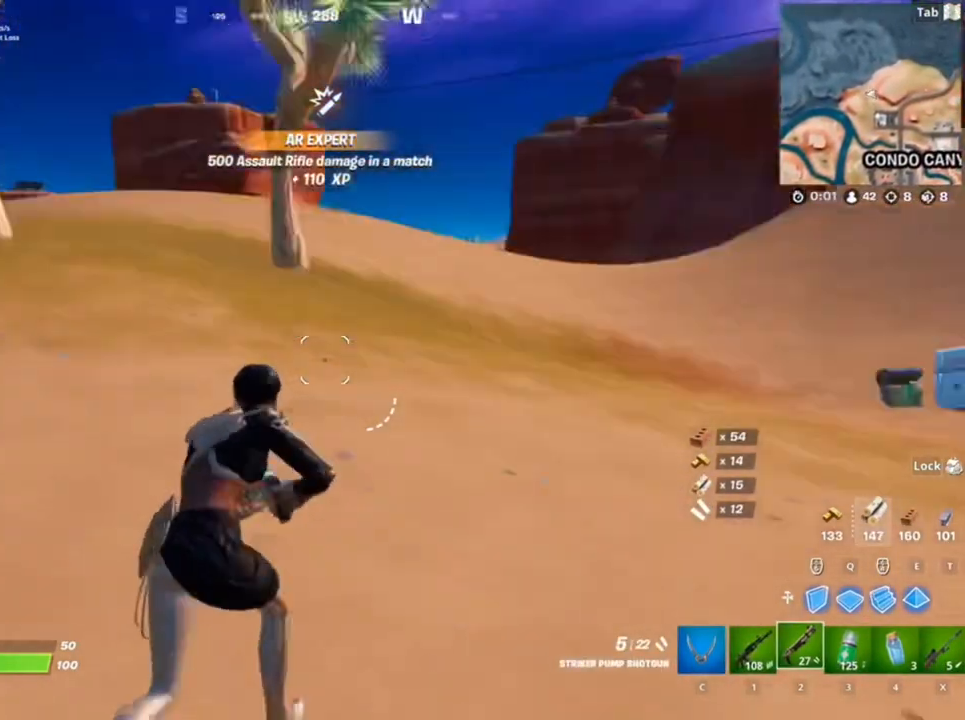
{"keys": ["a", "r", "w"], "mouse": [], "events": [[200, "a", "down"], [417, "r", "down"]]}
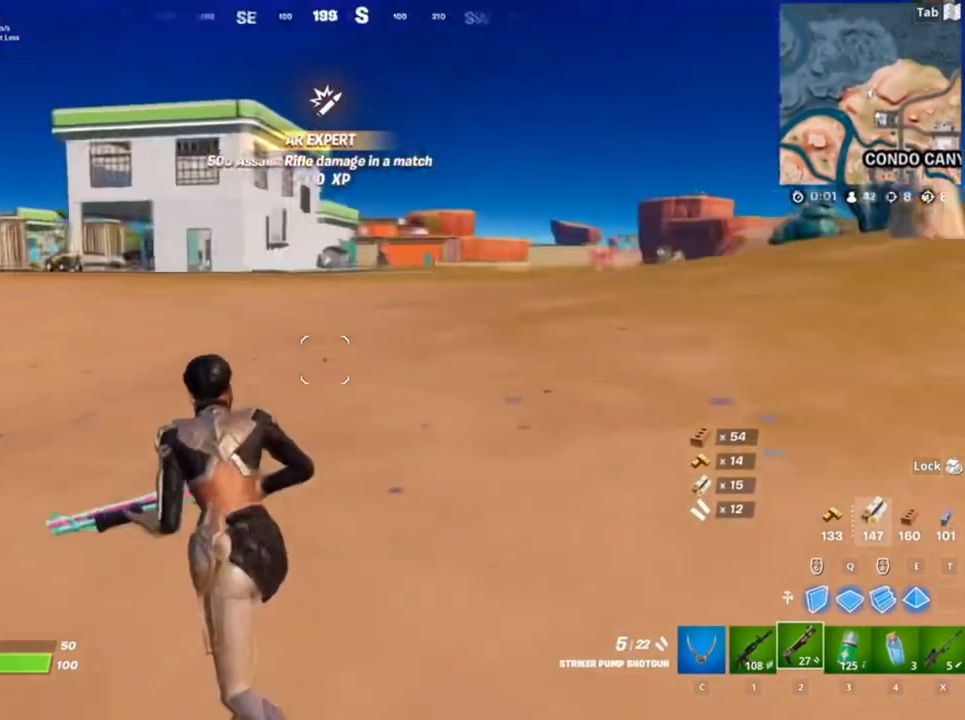
{"keys": ["w", "x"], "mouse": [], "events": [[50, "r", "up"], [133, "a", "up"], [433, "x", "down"]]}
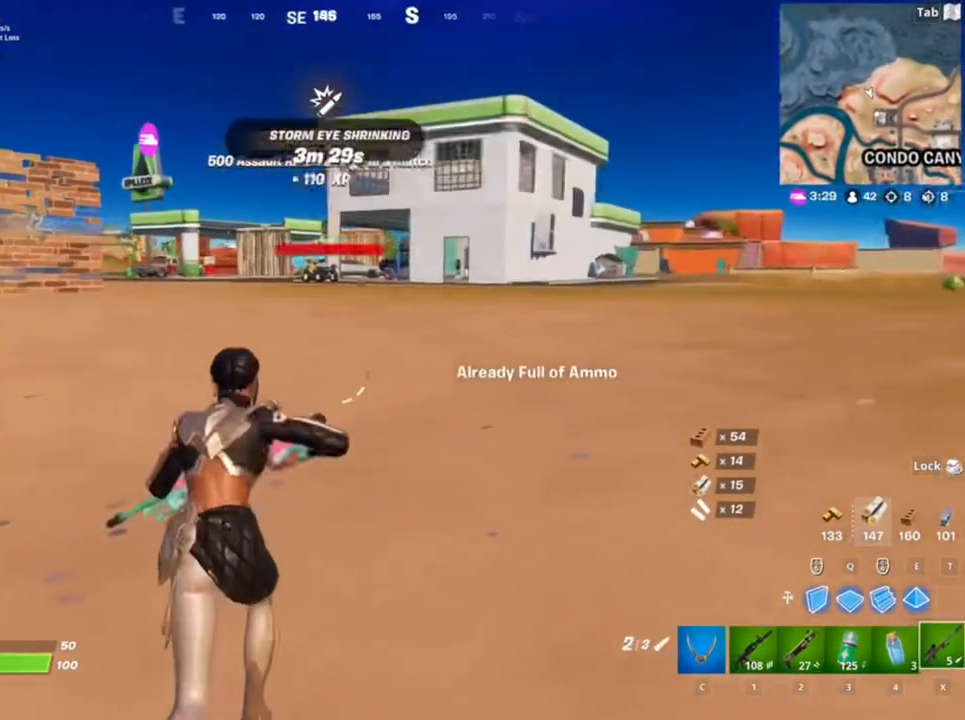
{"keys": ["space", "w"], "mouse": [], "events": [[67, "x", "up"], [500, "space", "down"]]}
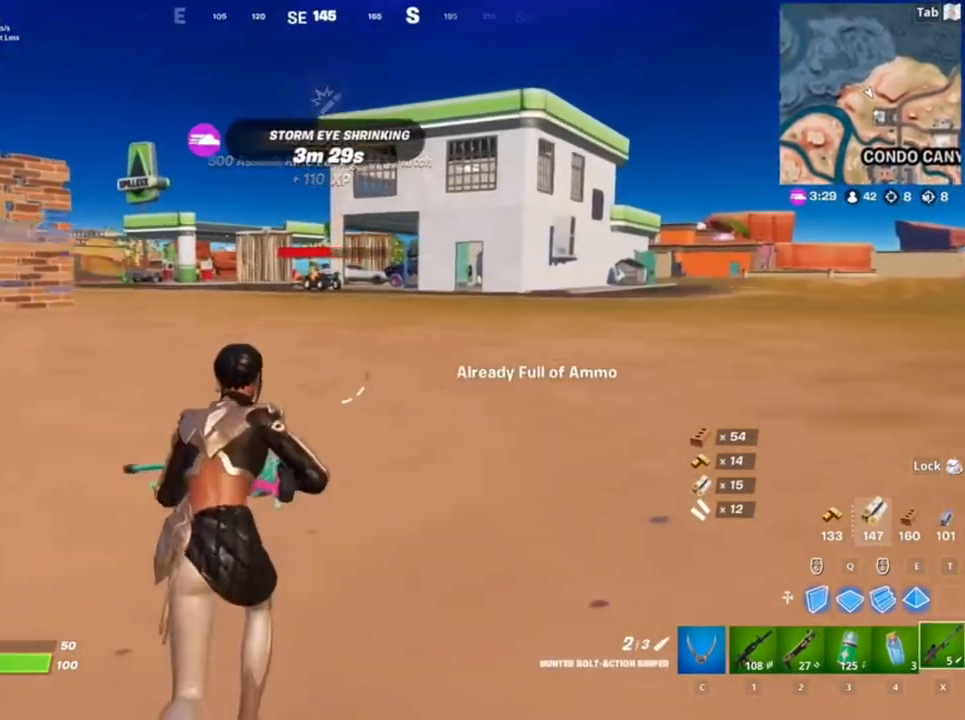
{"keys": ["w"], "mouse": [], "events": [[33, "r", "down"], [133, "r", "up"], [167, "space", "up"]]}
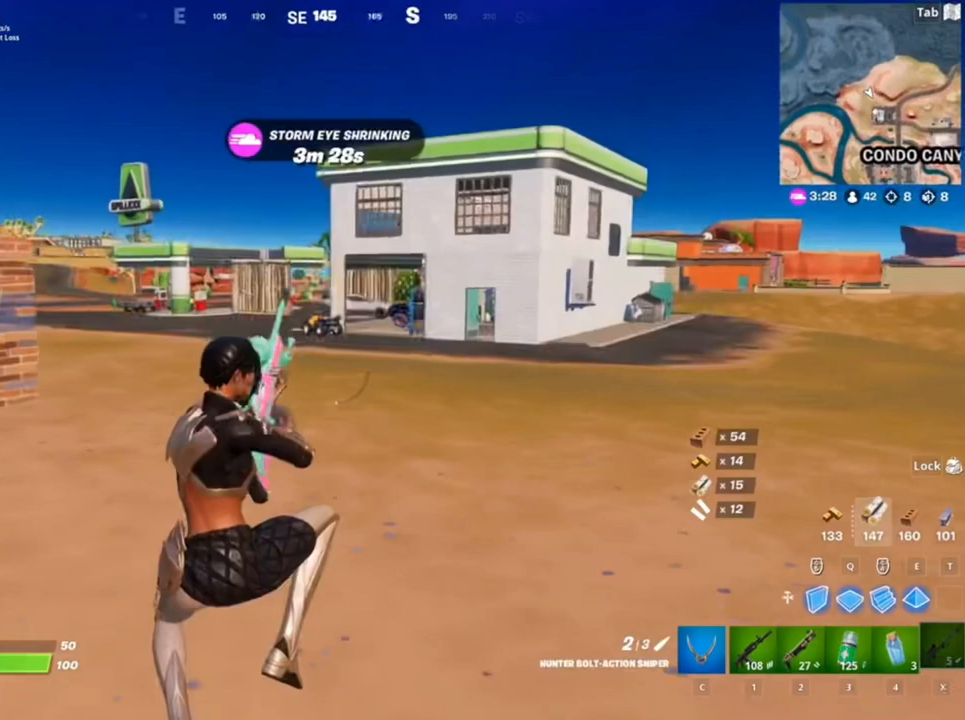
{"keys": [], "mouse": [], "events": [[433, "w", "up"]]}
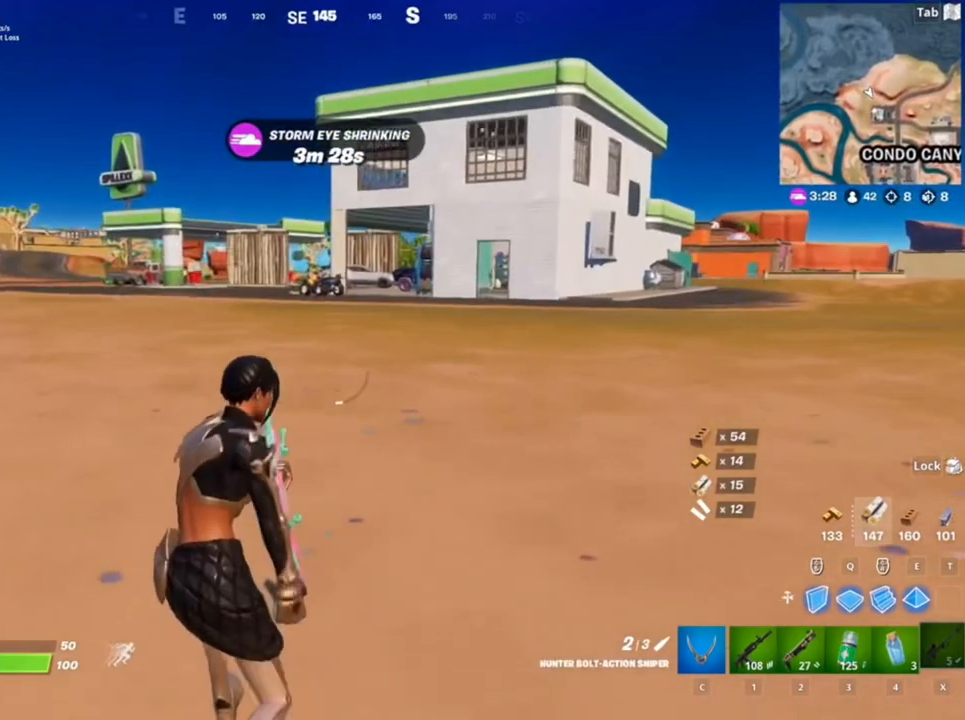
{"keys": [], "mouse": [], "events": []}
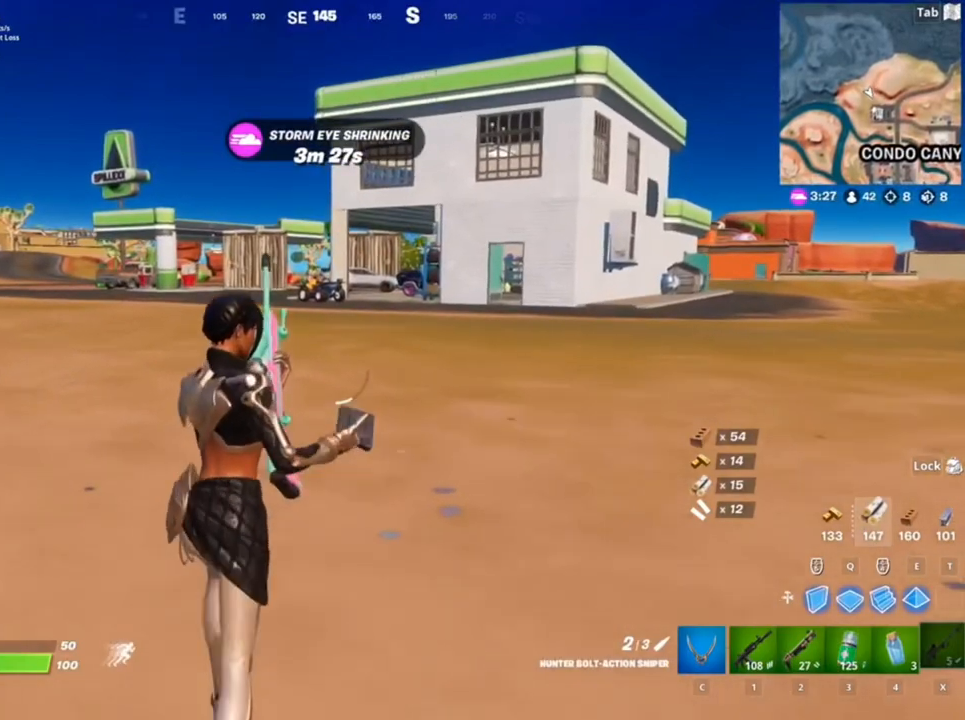
{"keys": [], "mouse": [], "events": []}
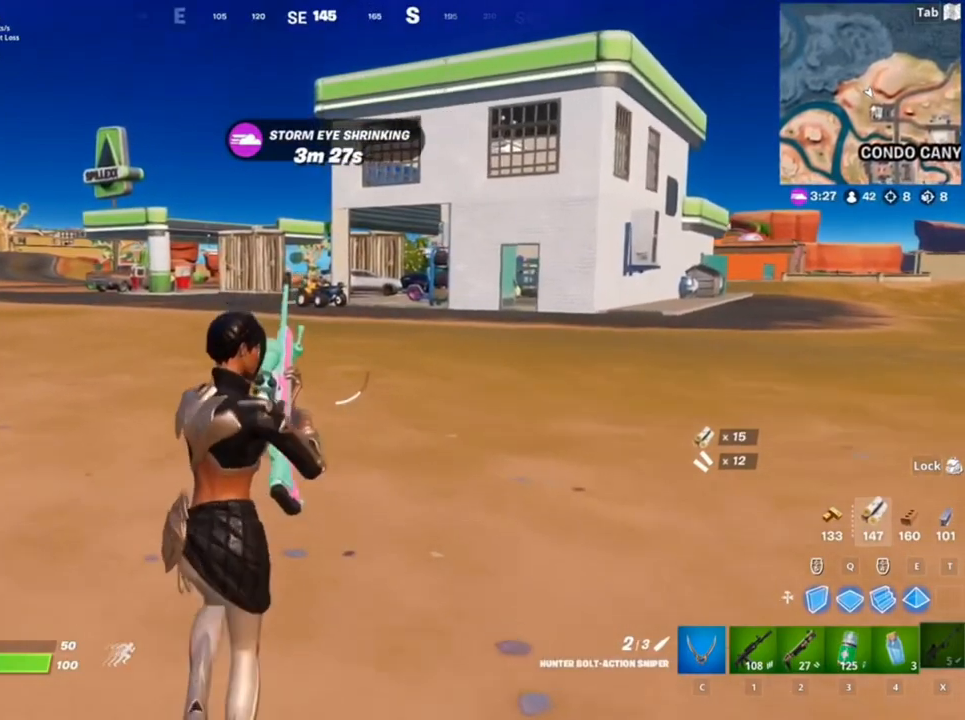
{"keys": [], "mouse": [], "events": []}